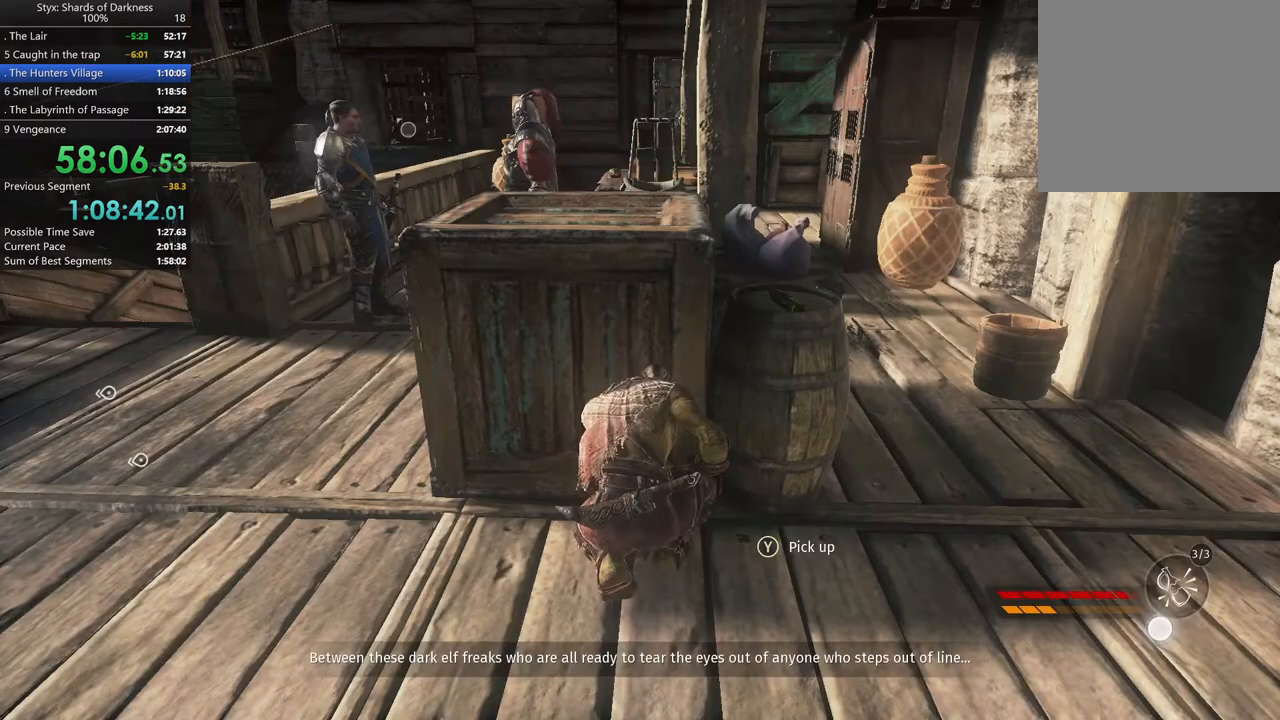
Gameplay with a controller (Xbox layout); each line is a JSON object with the inputs held at the frame after it. "button_events" lists button changes between this image and that frame as [ms after this image, input, new state], when the widget could be followed in between (sticks are given only as held states). Not read: L2 R1.
{"buttons": ["L1"], "left_stick": "center", "right_stick": "up", "button_events": [[133, "L1", "down"]]}
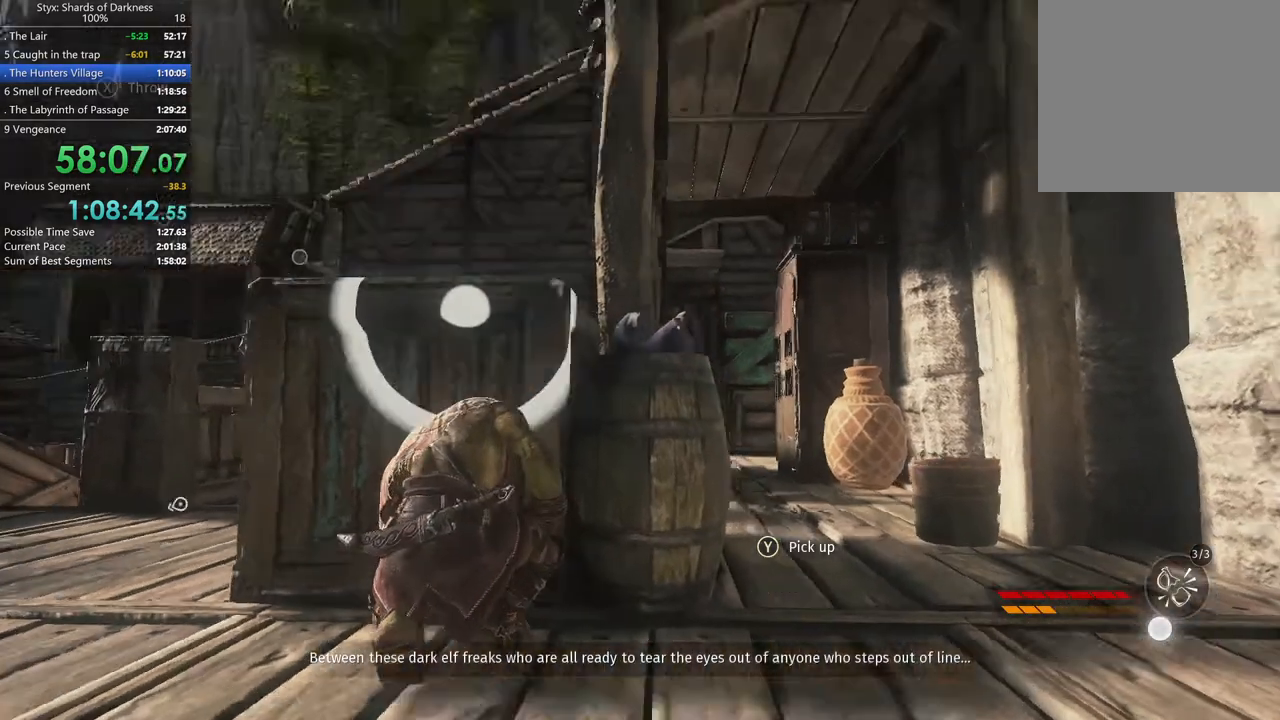
{"buttons": ["L1"], "left_stick": "center", "right_stick": "center", "button_events": []}
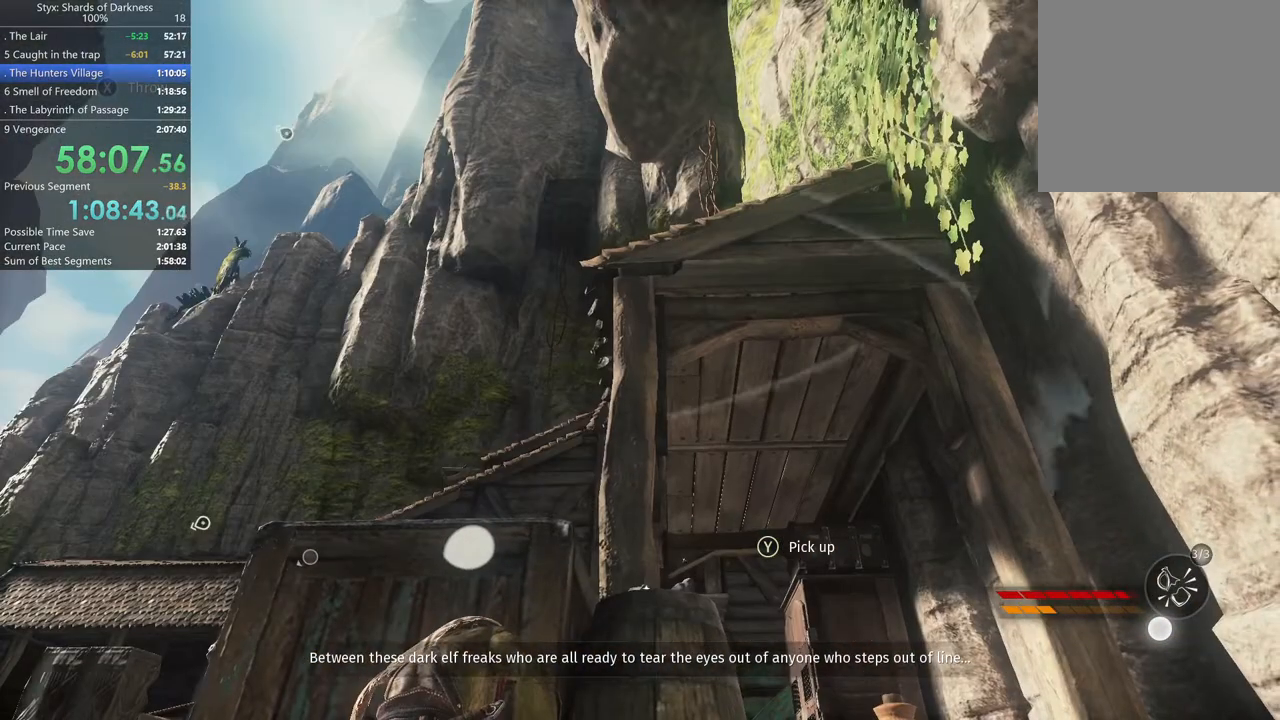
{"buttons": ["L1"], "left_stick": "center", "right_stick": "center", "button_events": []}
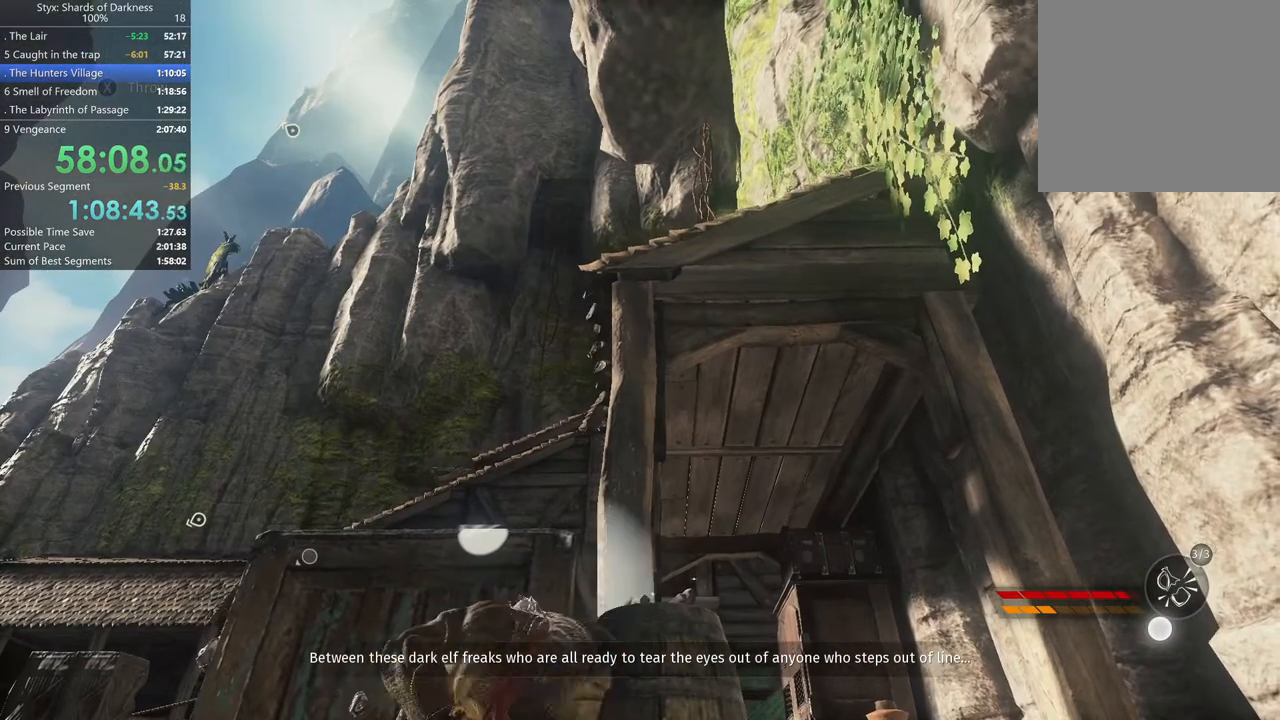
{"buttons": ["L1"], "left_stick": "center", "right_stick": "center", "button_events": []}
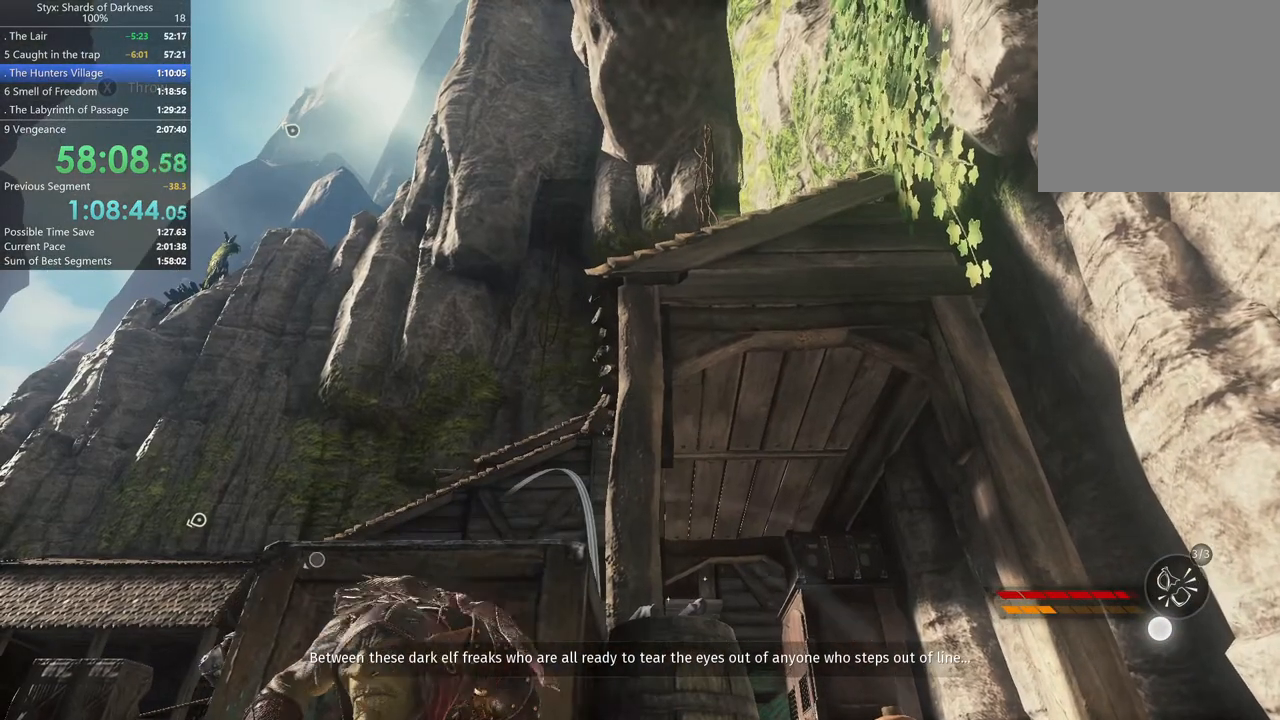
{"buttons": ["L1"], "left_stick": "center", "right_stick": "center", "button_events": []}
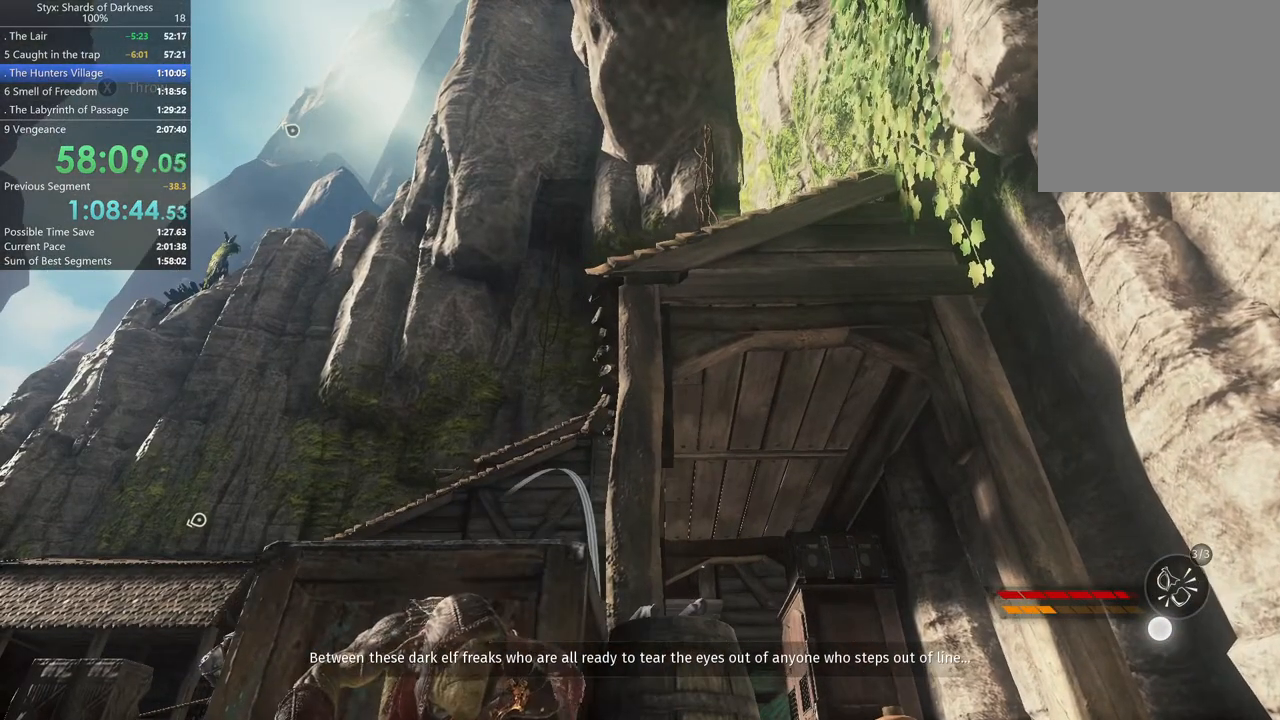
{"buttons": ["L1"], "left_stick": "center", "right_stick": "center", "button_events": [[33, "X", "down"], [167, "X", "up"]]}
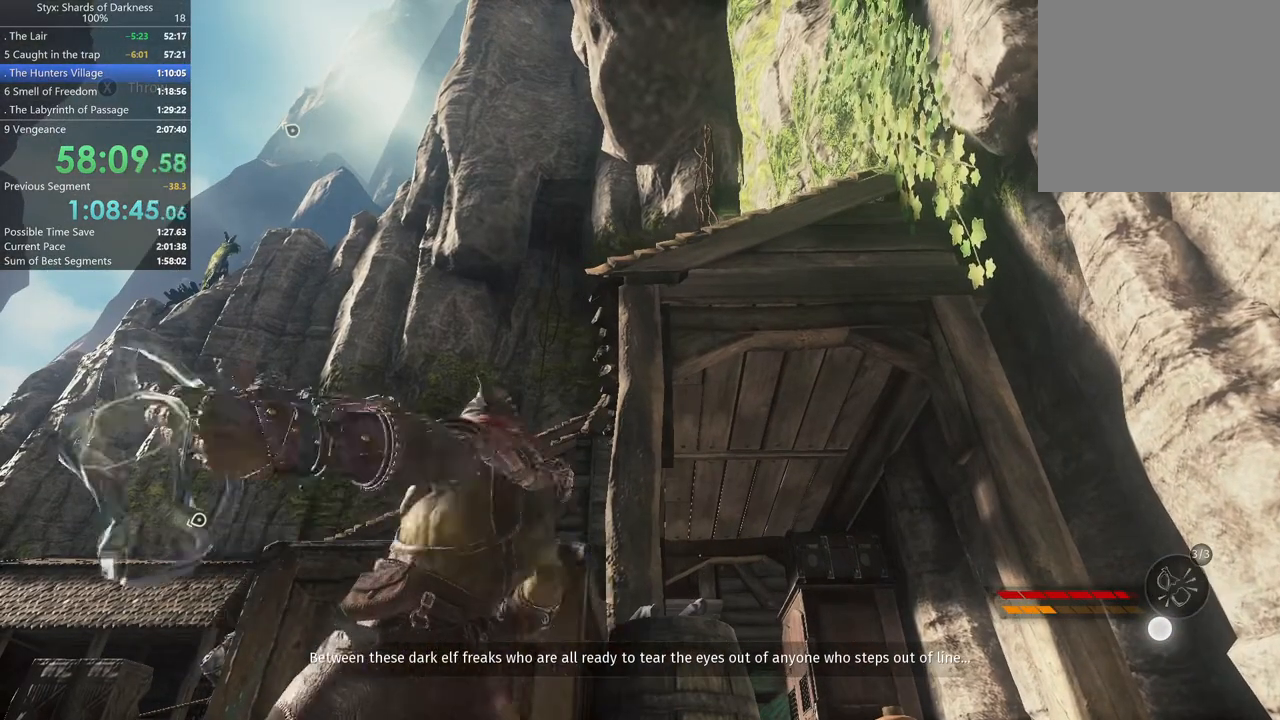
{"buttons": ["L1"], "left_stick": "center", "right_stick": "center", "button_events": []}
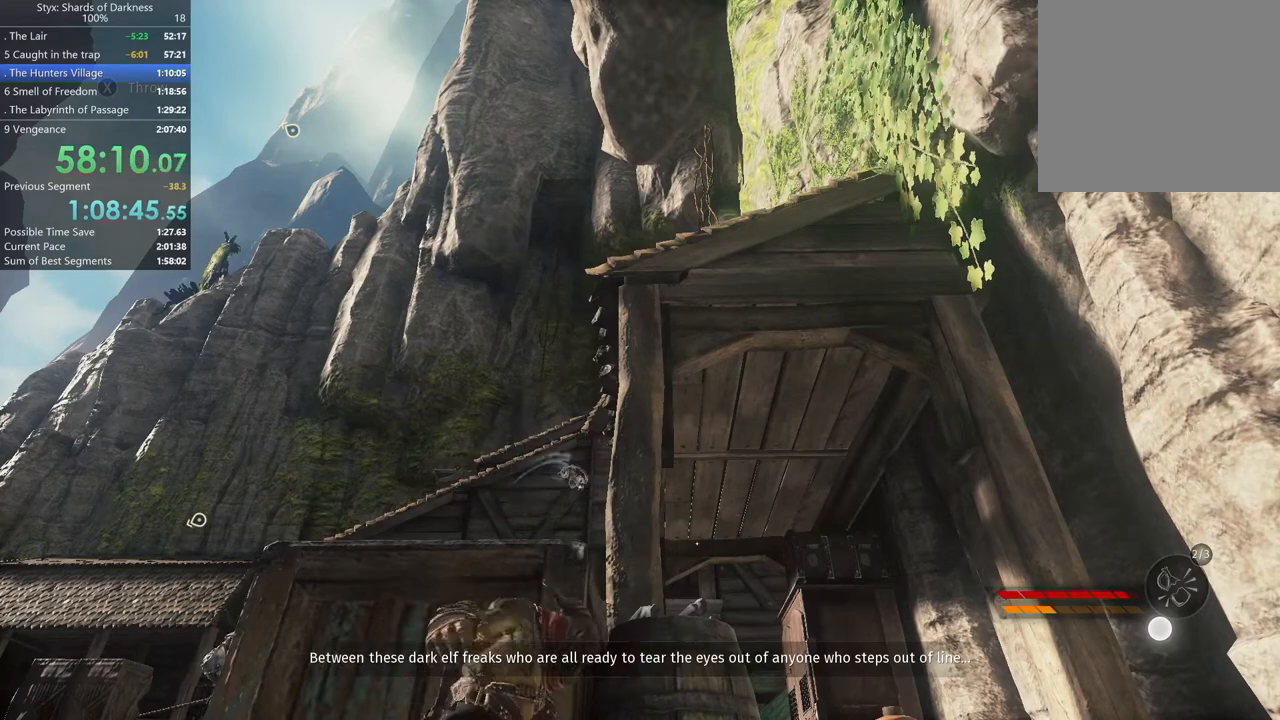
{"buttons": [], "left_stick": "up", "right_stick": "center", "button_events": [[33, "L1", "up"]]}
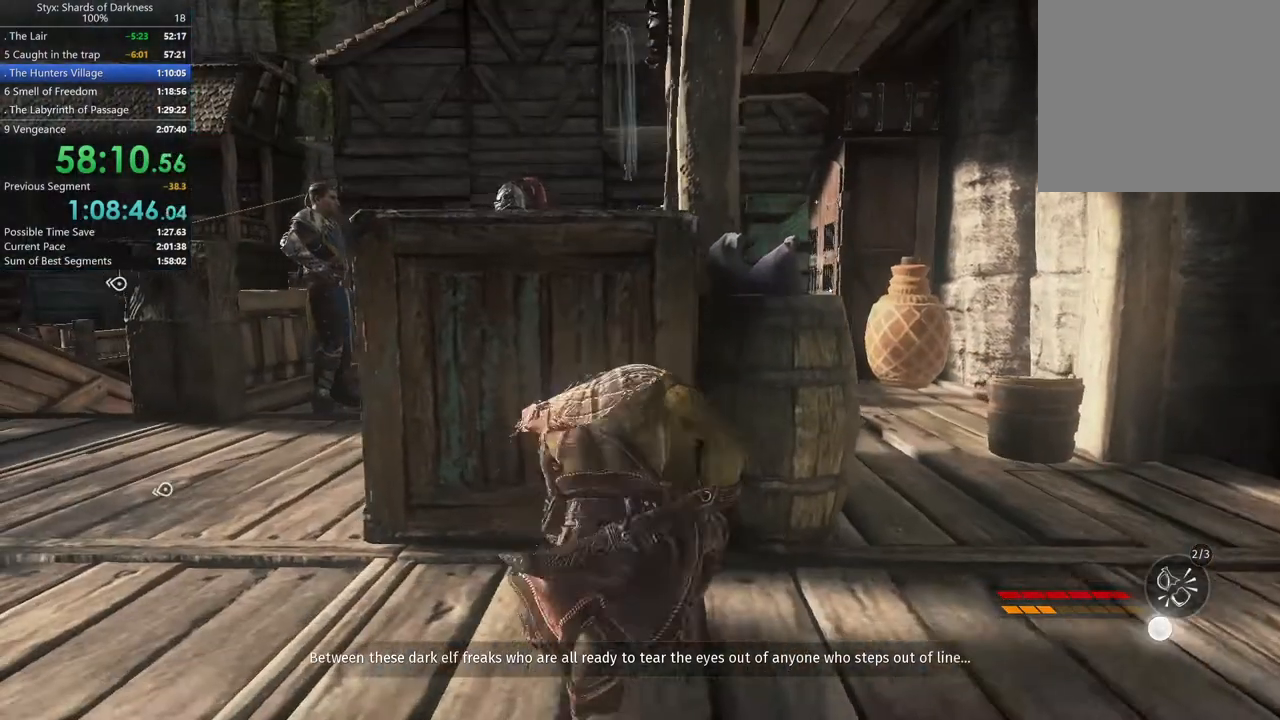
{"buttons": [], "left_stick": "center", "right_stick": "center", "button_events": []}